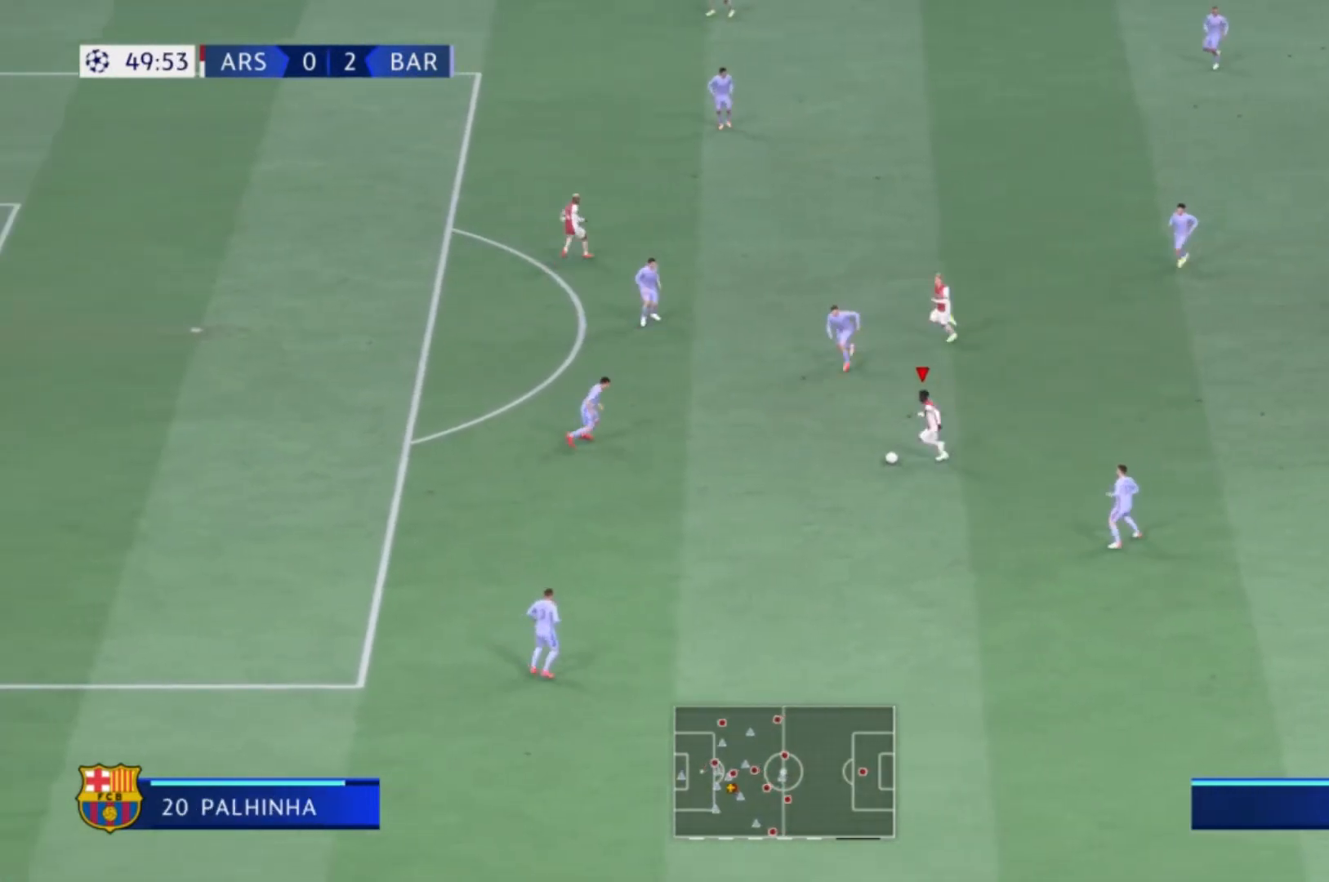
Gameplay with a controller (Xbox layout); each line is a JSON object with the inputs held at the frame after it. "events" lists button and stick changes between this image and that frame as [ms after this image, input, new state], when the widget could be followed in between. Not read: L3 R3.
{"buttons": [], "left_stick": "up-right", "right_stick": "center", "events": []}
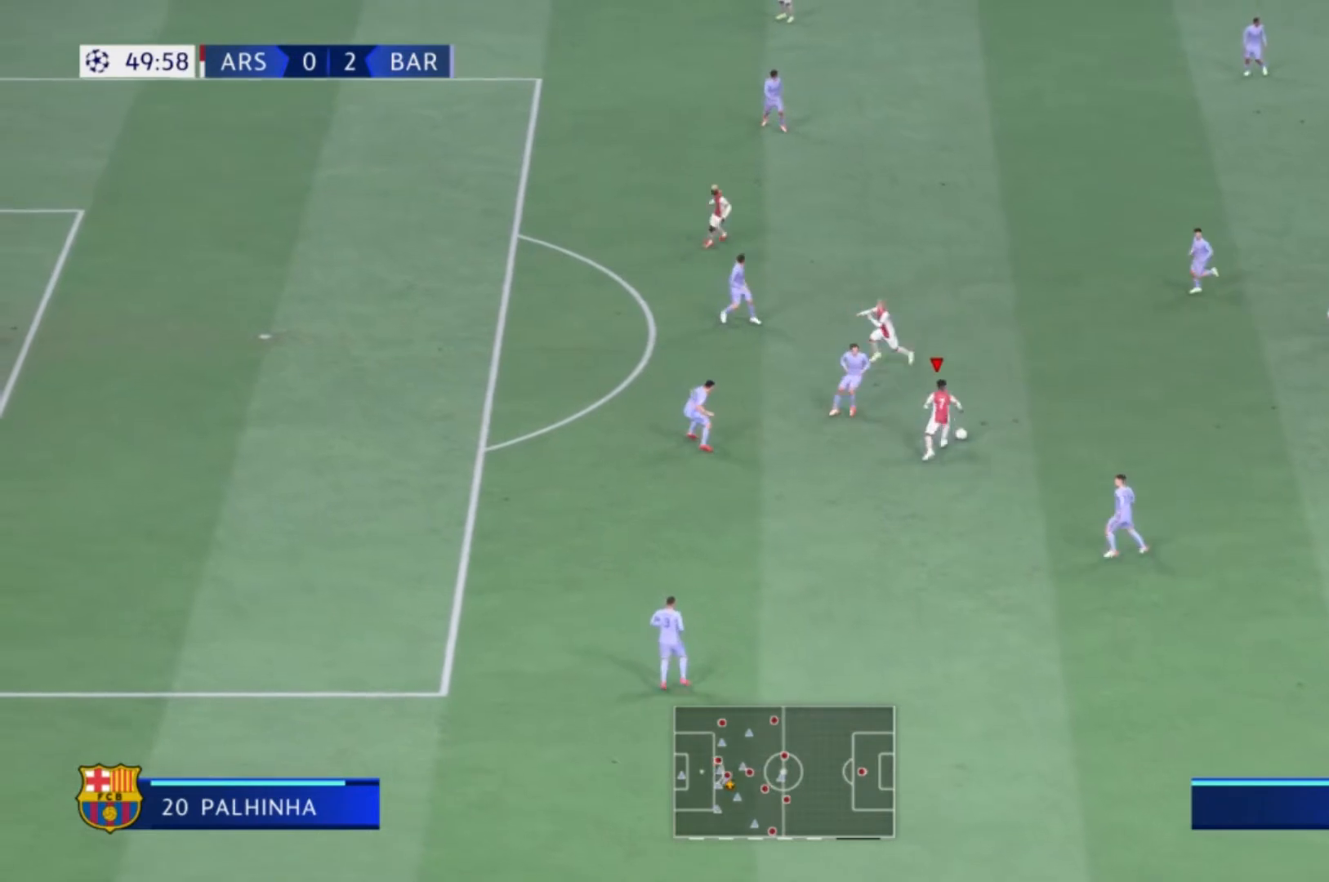
{"buttons": ["L1"], "left_stick": "up-left", "right_stick": "center", "events": [[300, "left_stick", "up-left"], [333, "L1", "down"], [333, "Y", "down"], [467, "Y", "up"]]}
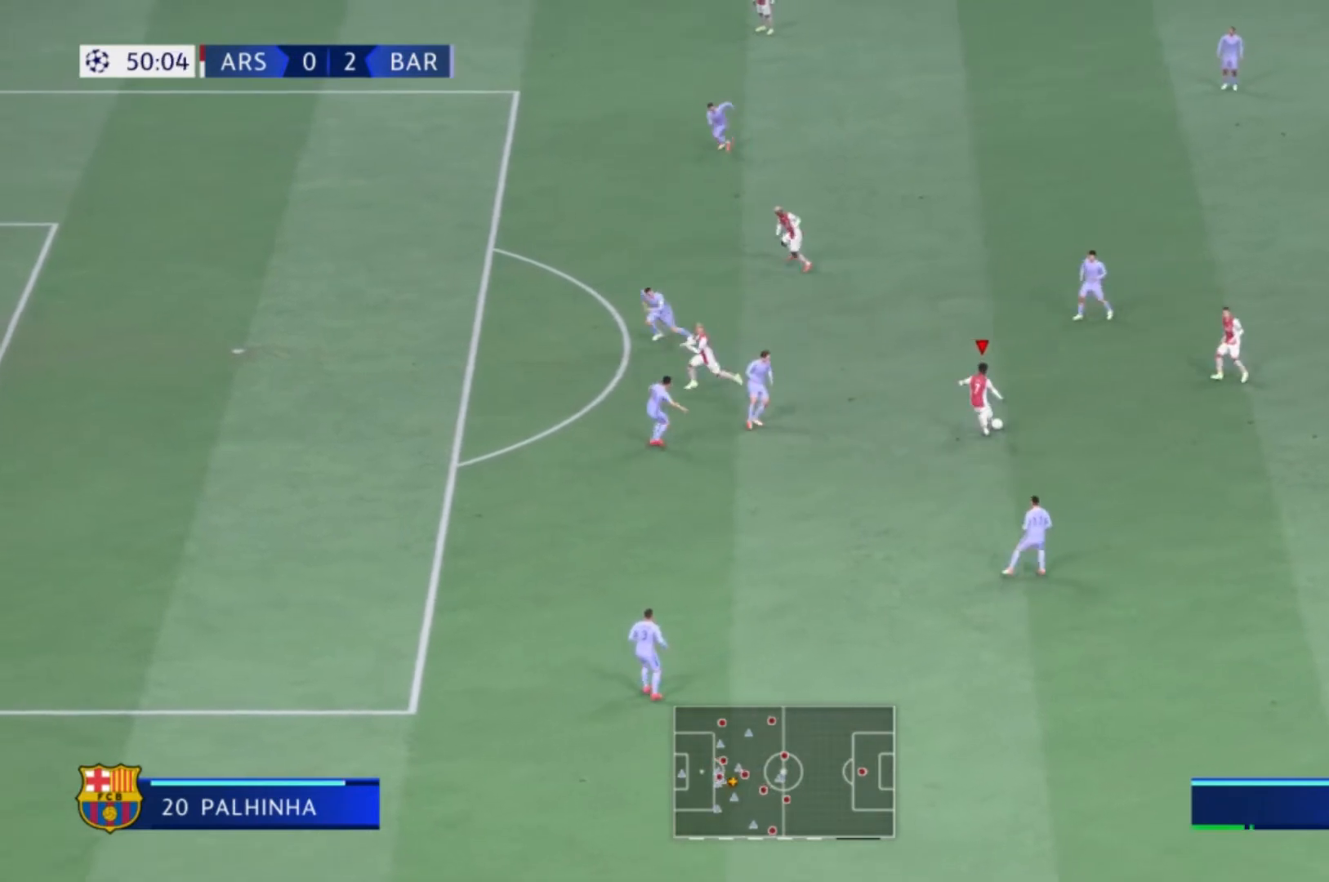
{"buttons": ["R1"], "left_stick": "left", "right_stick": "center", "events": [[200, "left_stick", "left"], [334, "L1", "up"], [334, "R1", "down"]]}
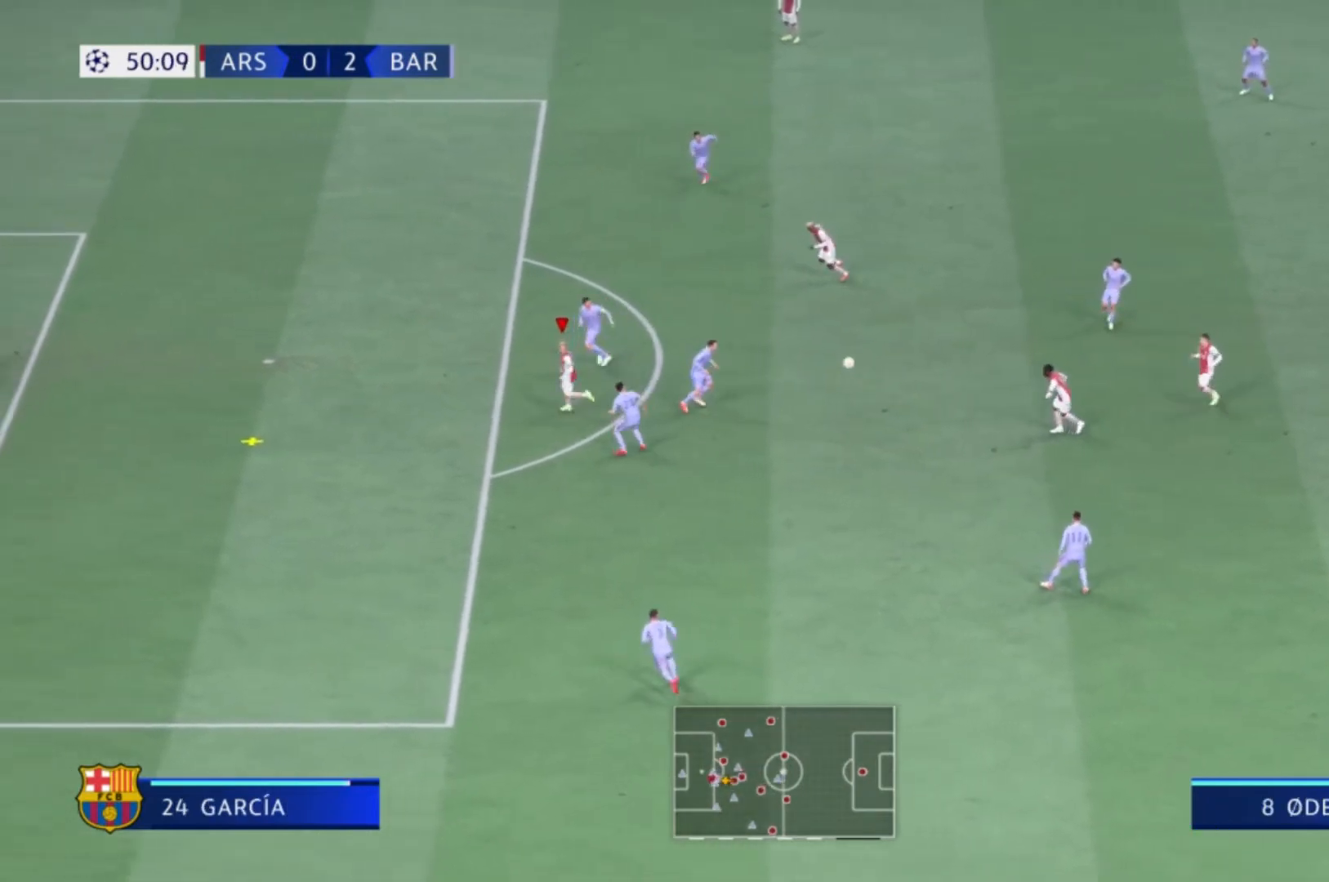
{"buttons": [], "left_stick": "left", "right_stick": "center", "events": [[100, "R1", "up"]]}
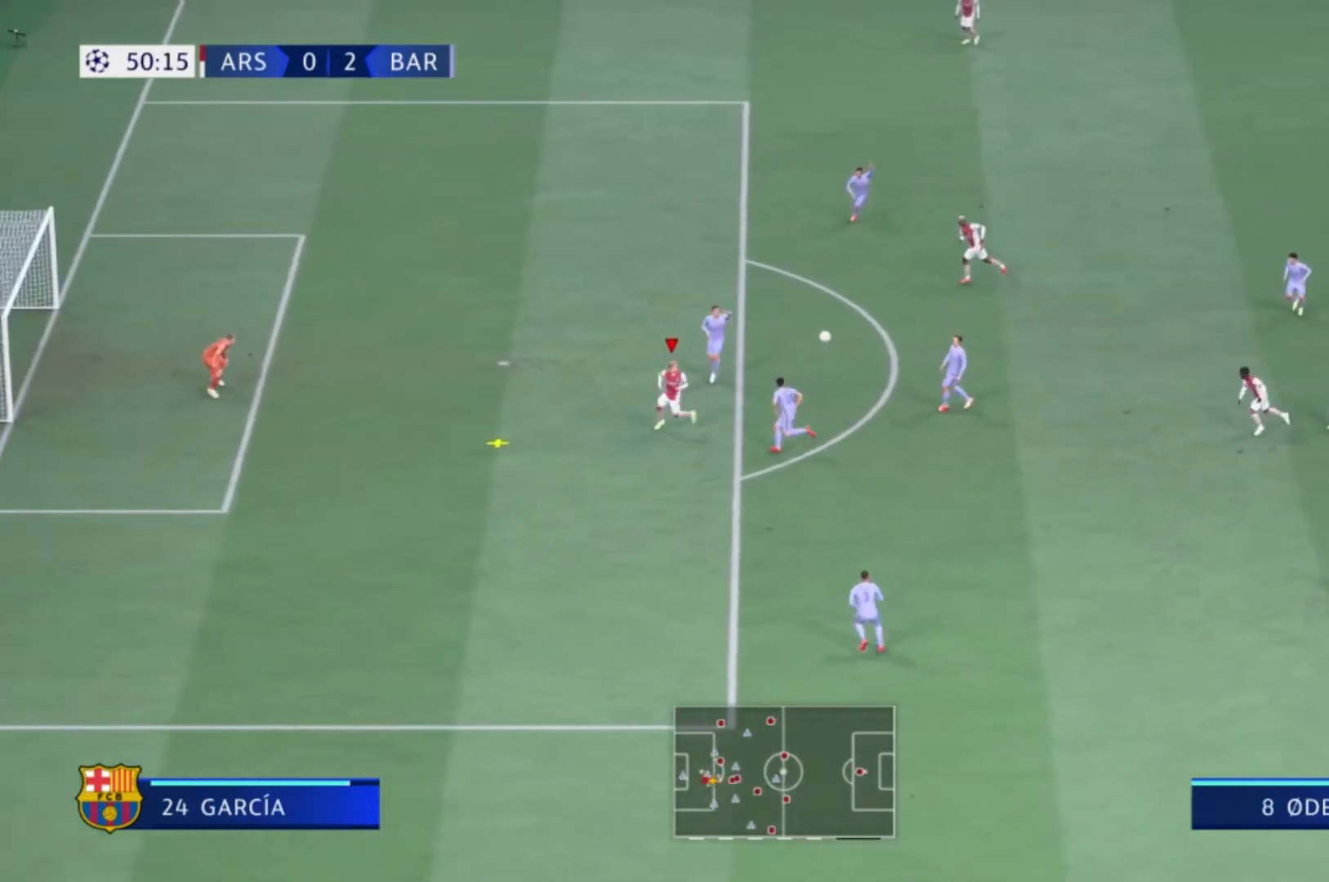
{"buttons": ["X"], "left_stick": "up-left", "right_stick": "center", "events": [[501, "X", "down"], [501, "left_stick", "up-left"]]}
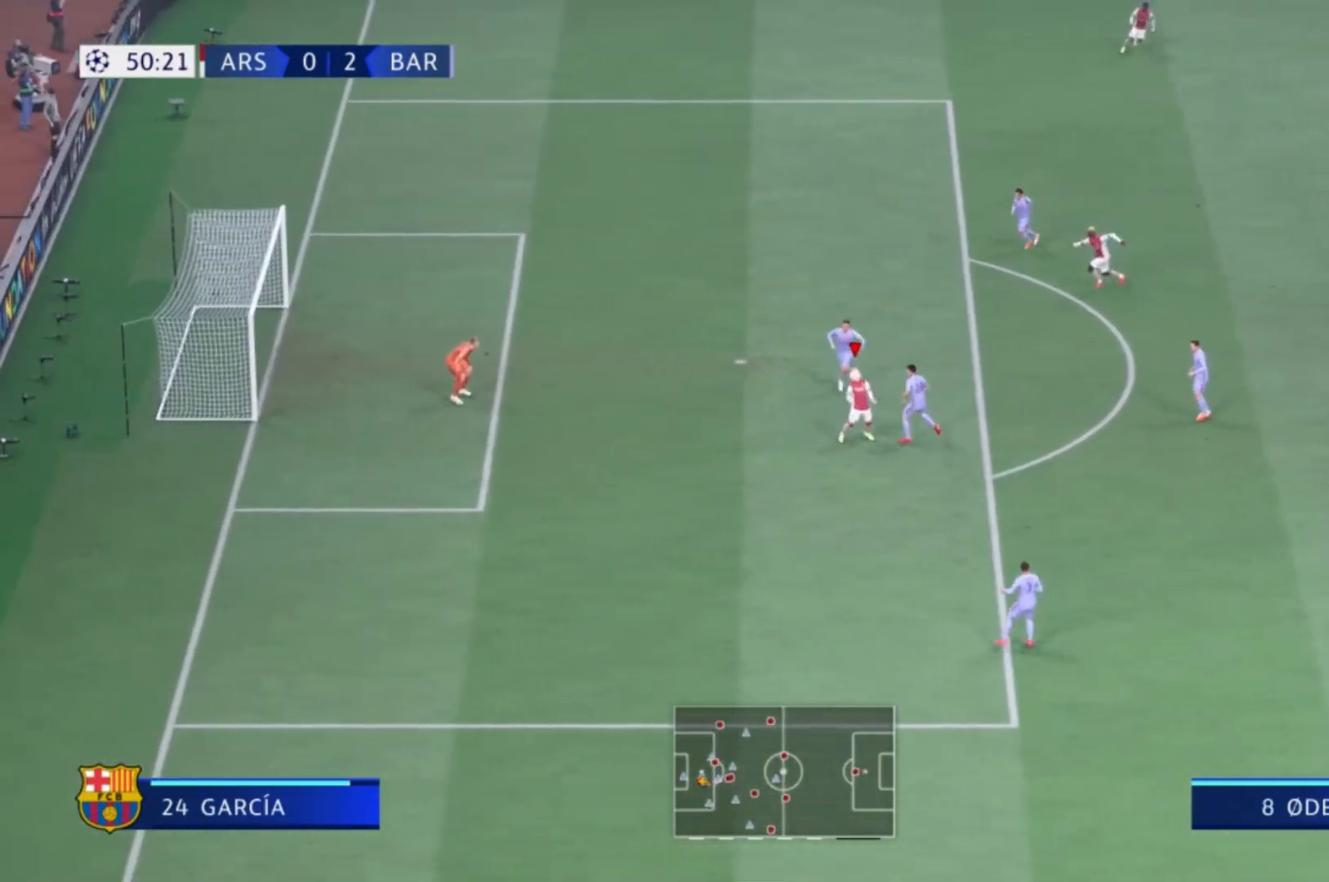
{"buttons": [], "left_stick": "up-left", "right_stick": "center", "events": [[233, "X", "up"]]}
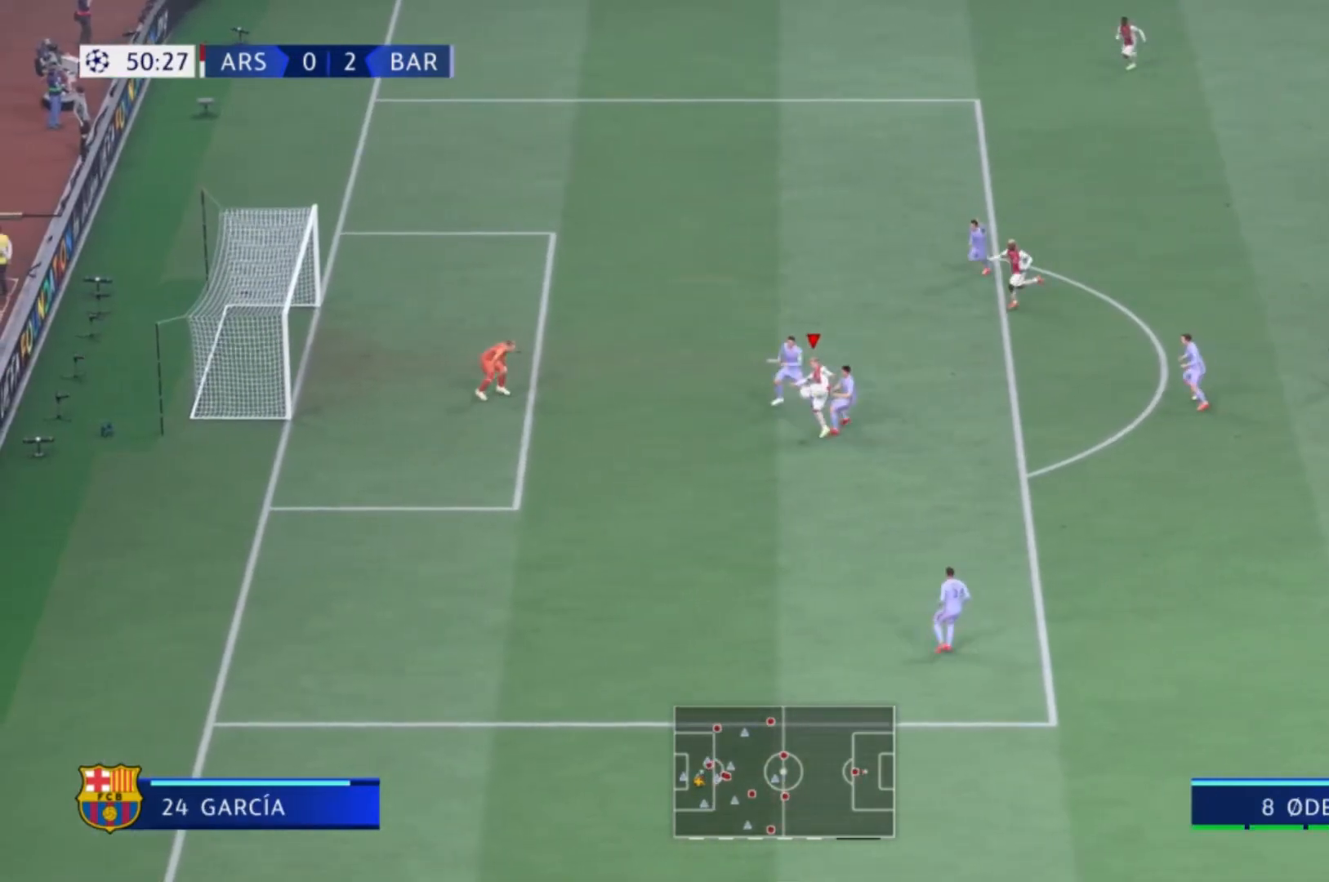
{"buttons": [], "left_stick": "up-left", "right_stick": "center", "events": []}
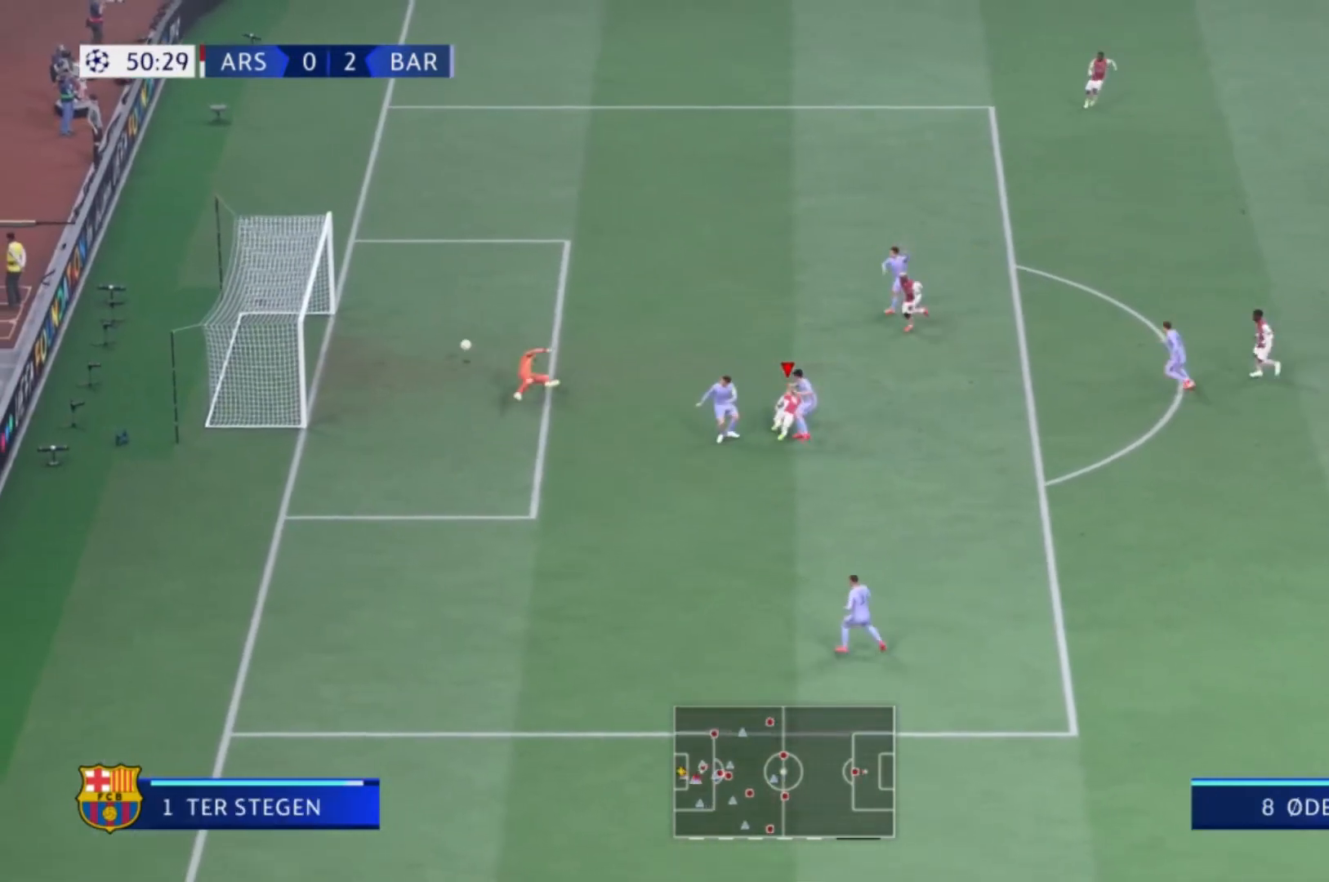
{"buttons": [], "left_stick": "up-left", "right_stick": "center", "events": []}
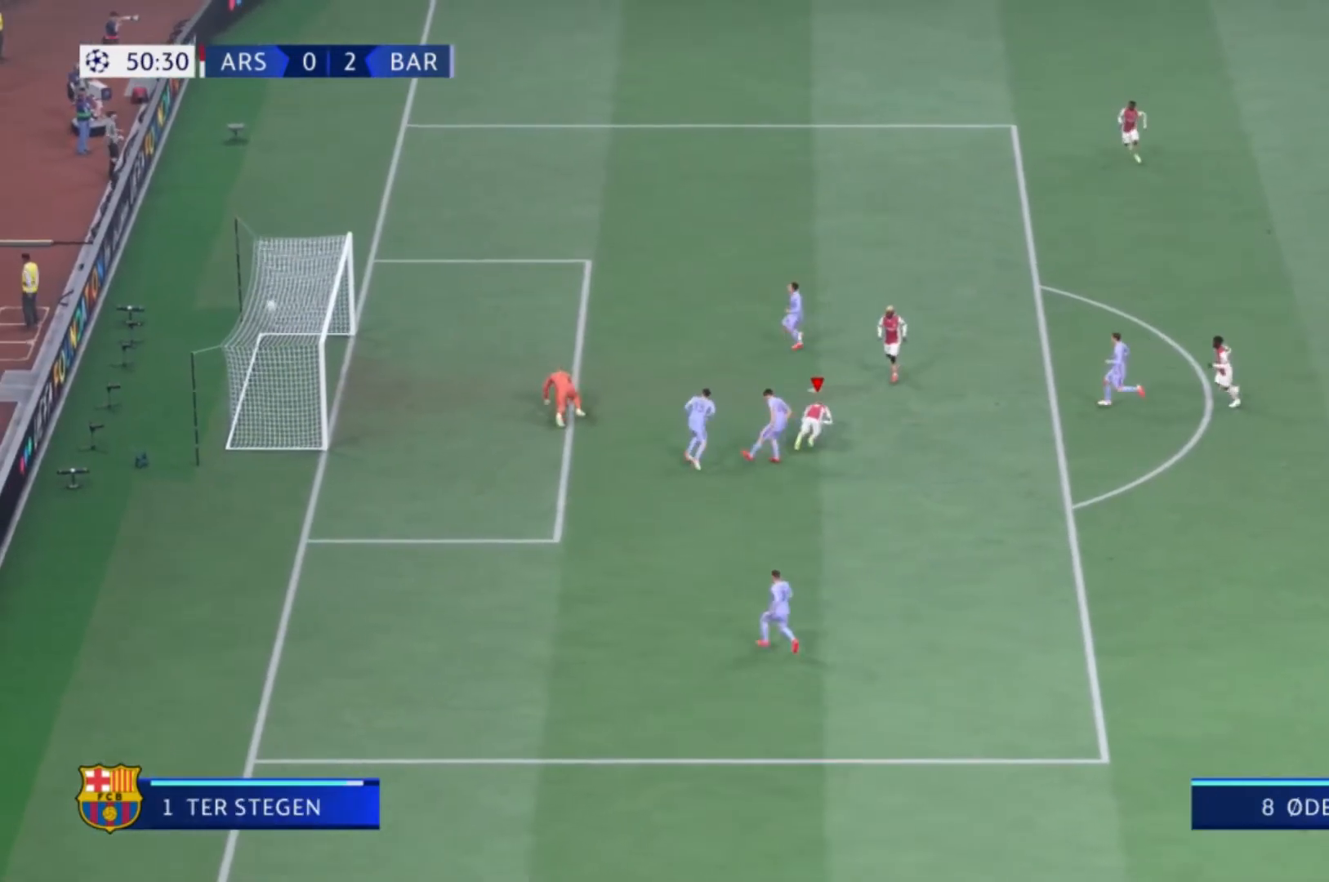
{"buttons": [], "left_stick": "down-left", "right_stick": "center", "events": [[100, "left_stick", "left"], [334, "left_stick", "down-left"]]}
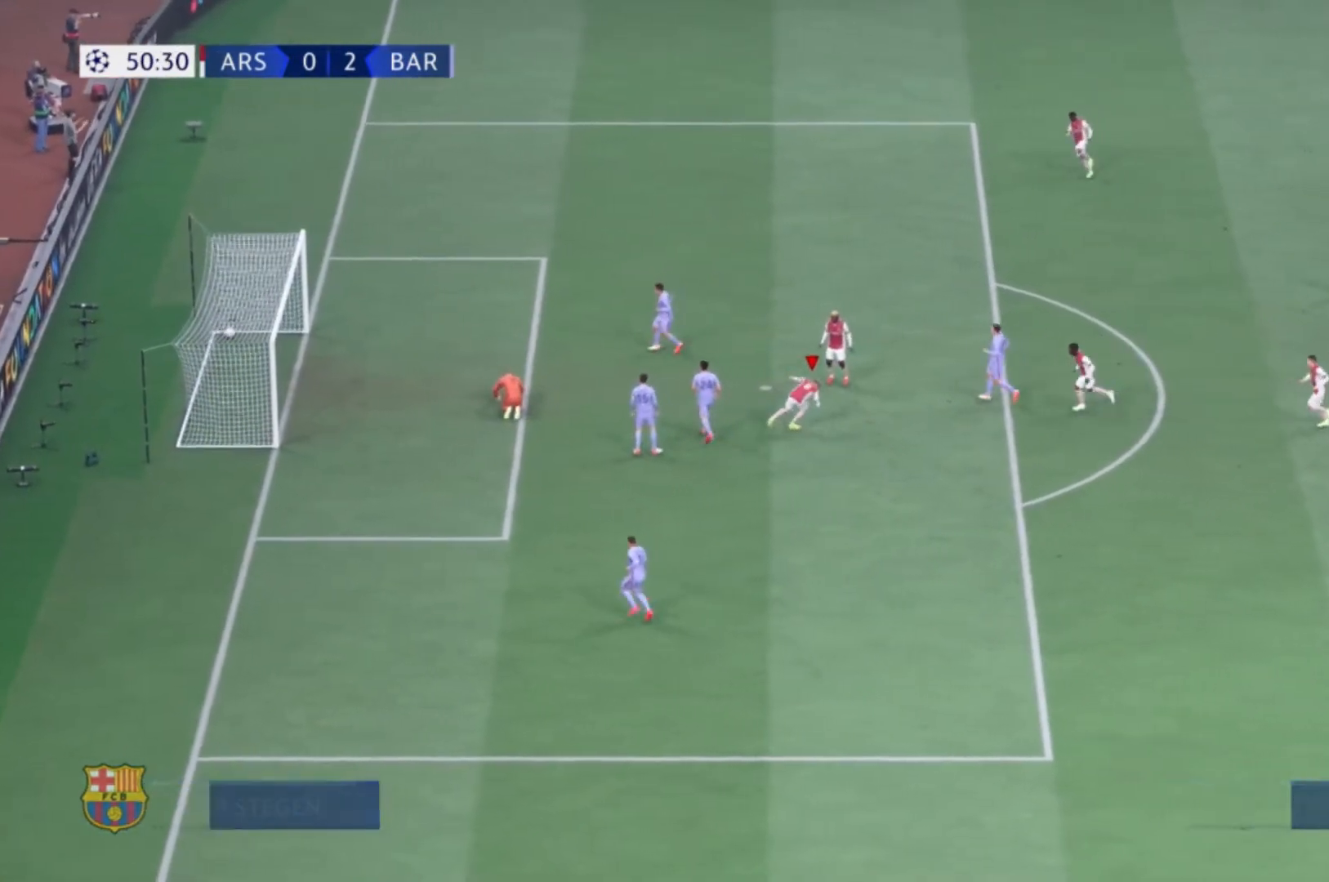
{"buttons": [], "left_stick": "down", "right_stick": "center", "events": [[200, "left_stick", "down"]]}
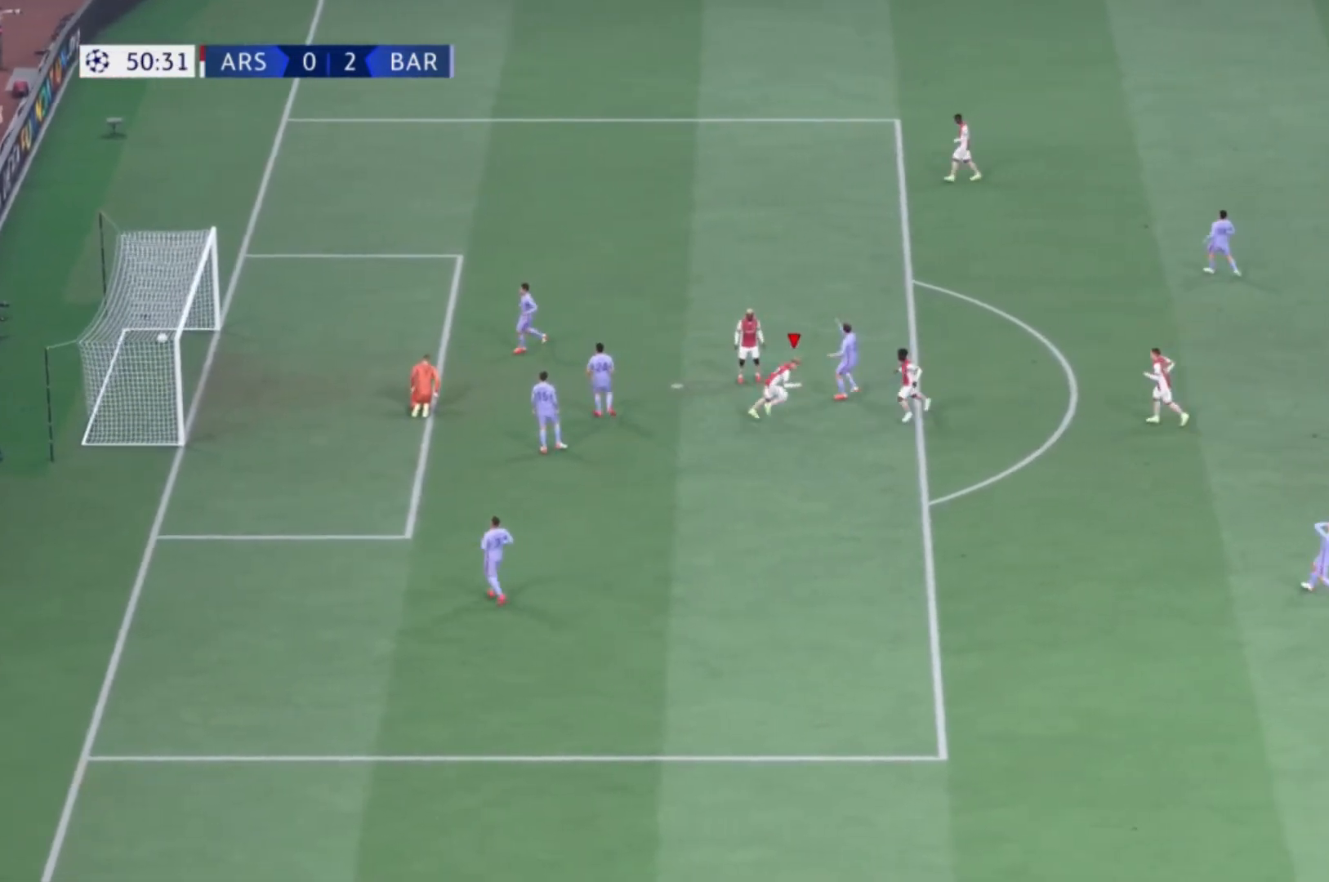
{"buttons": [], "left_stick": "down", "right_stick": "center", "events": []}
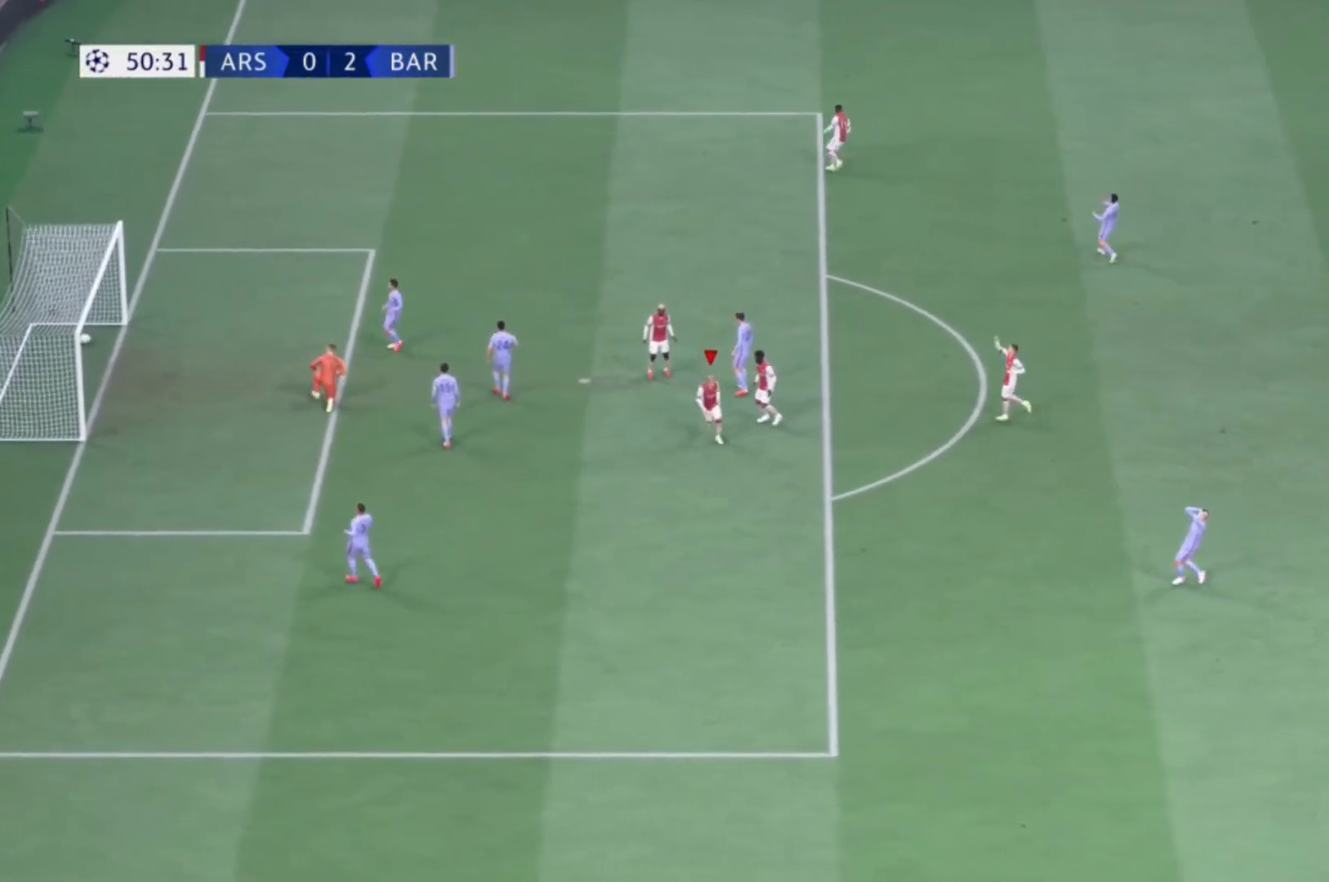
{"buttons": [], "left_stick": "down", "right_stick": "center", "events": []}
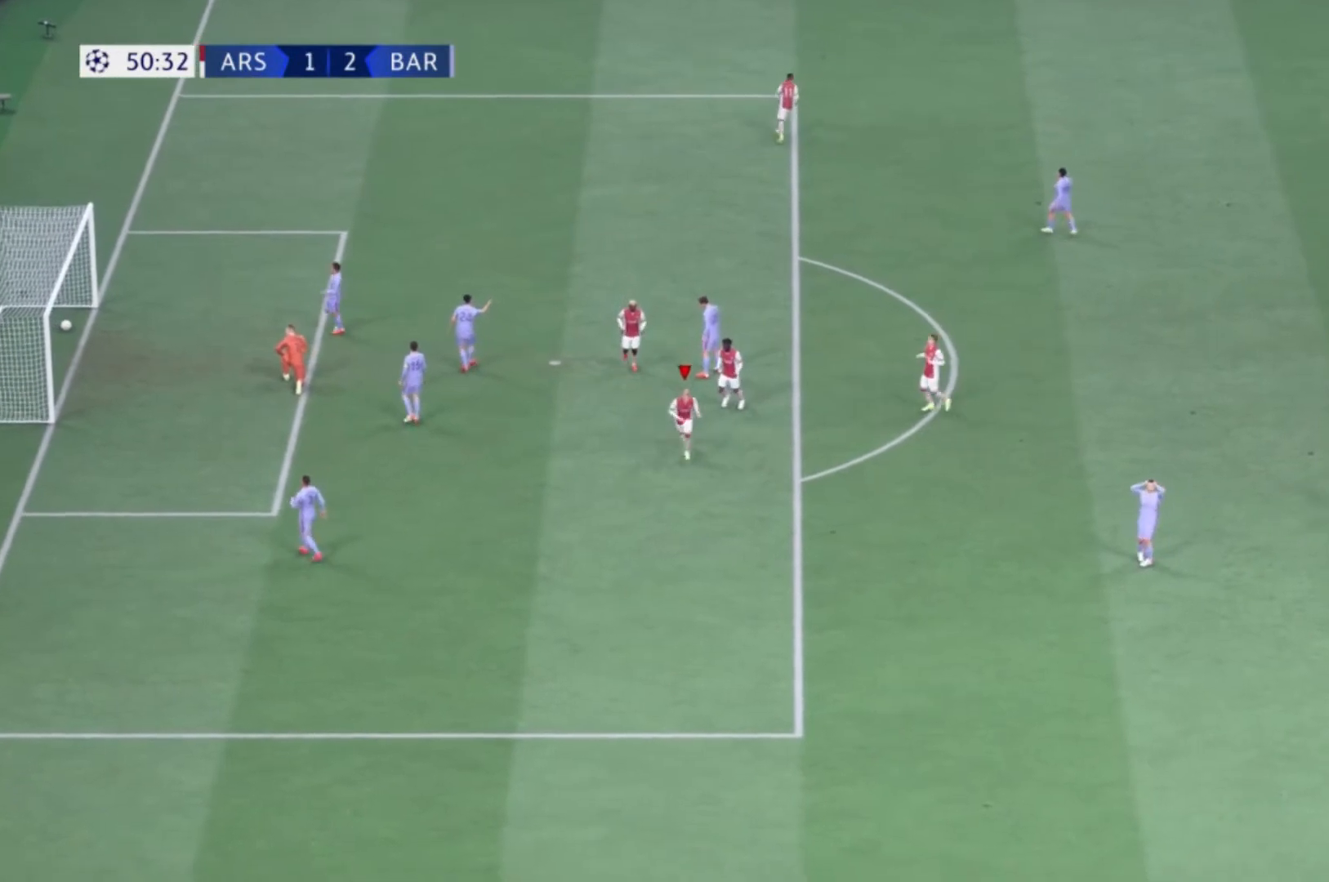
{"buttons": [], "left_stick": "down", "right_stick": "center", "events": []}
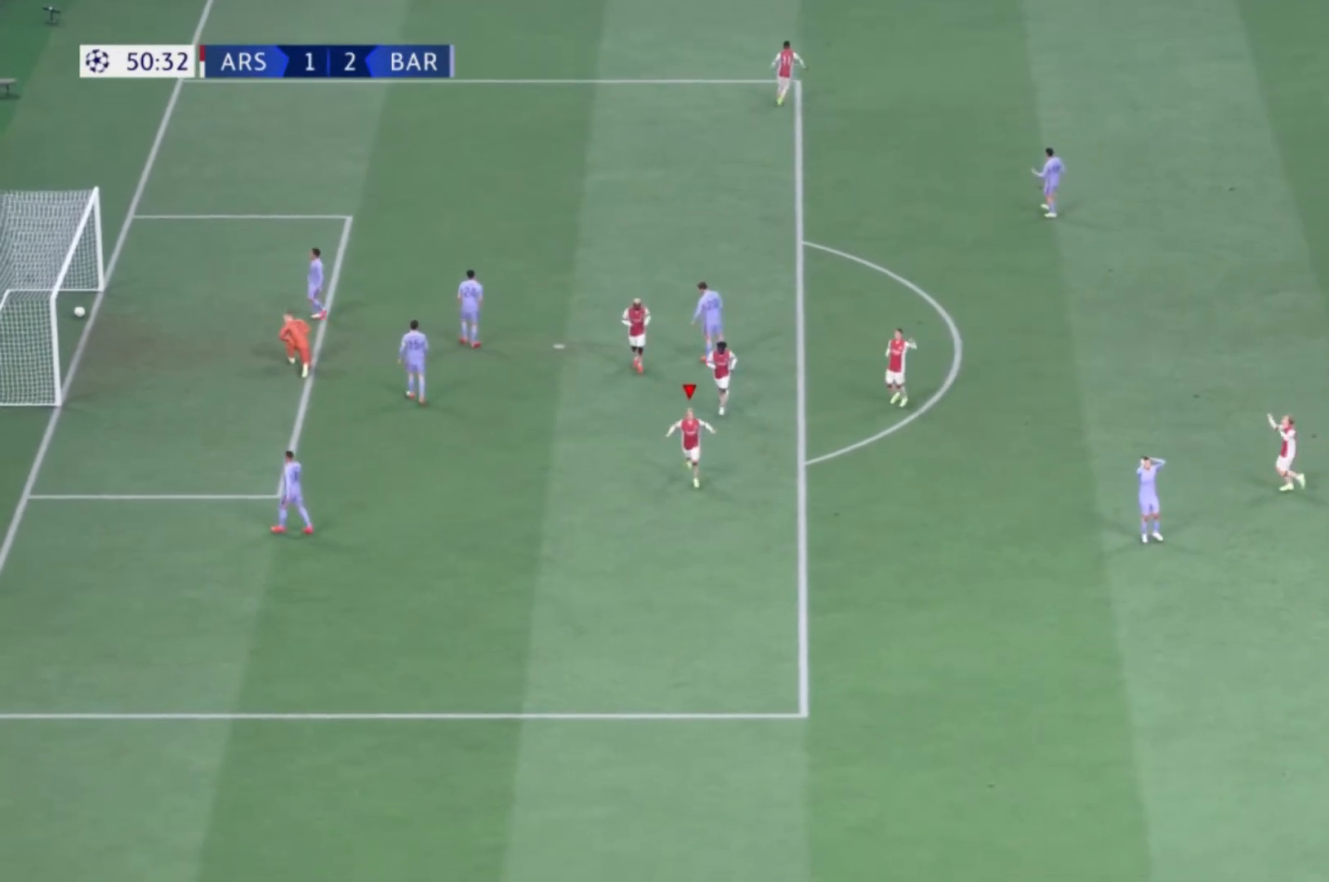
{"buttons": [], "left_stick": "down", "right_stick": "center", "events": []}
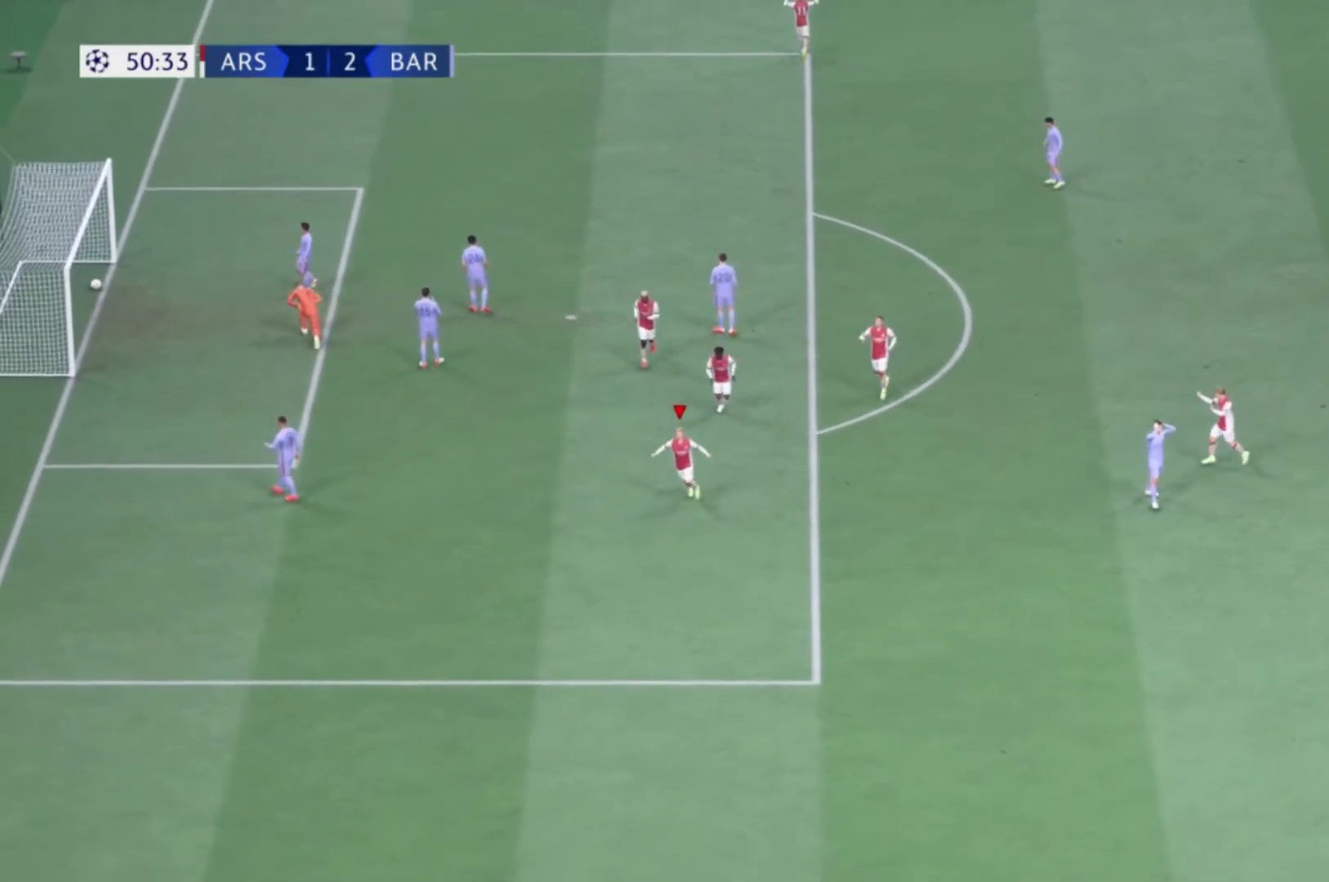
{"buttons": [], "left_stick": "down", "right_stick": "center", "events": []}
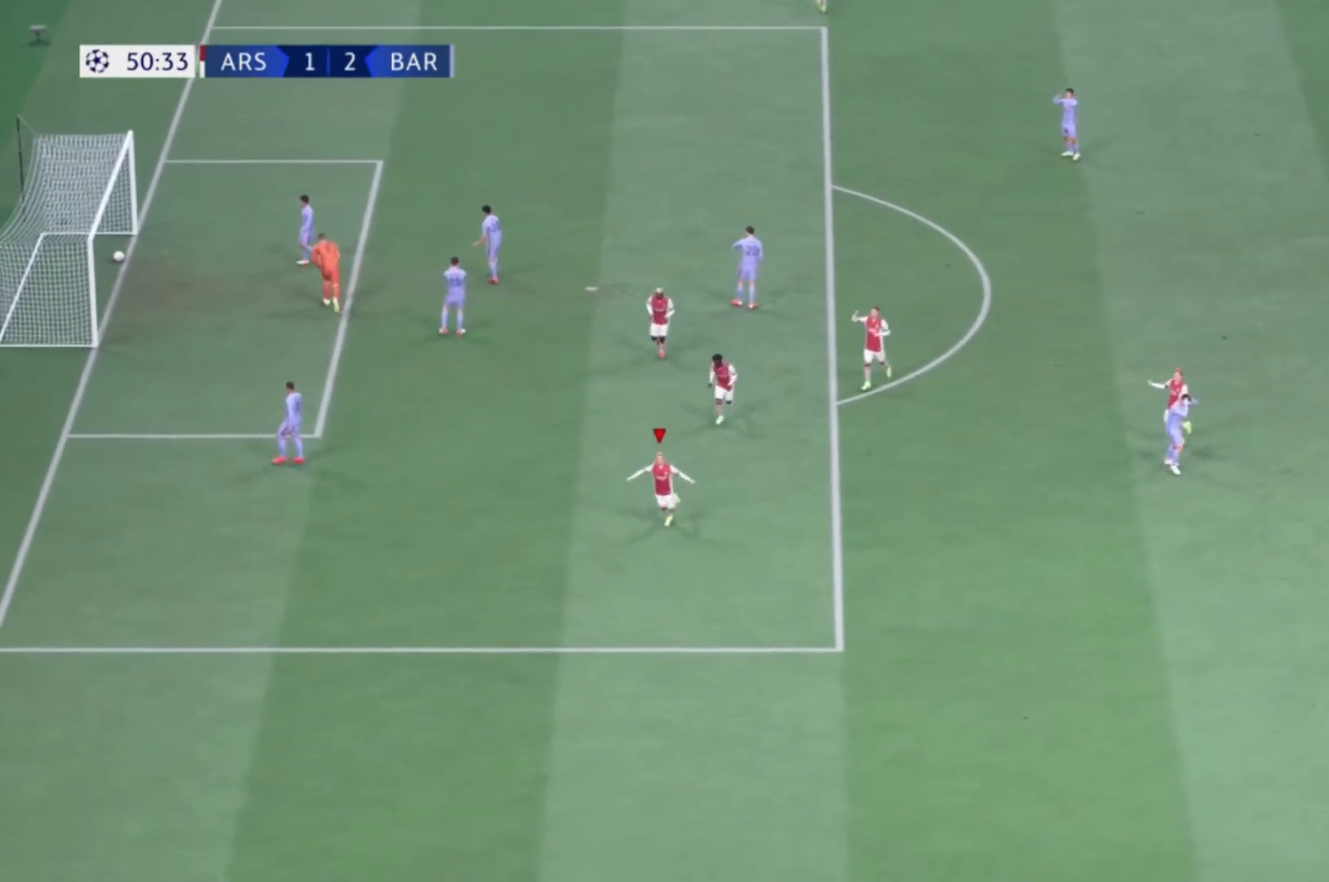
{"buttons": [], "left_stick": "down", "right_stick": "center", "events": []}
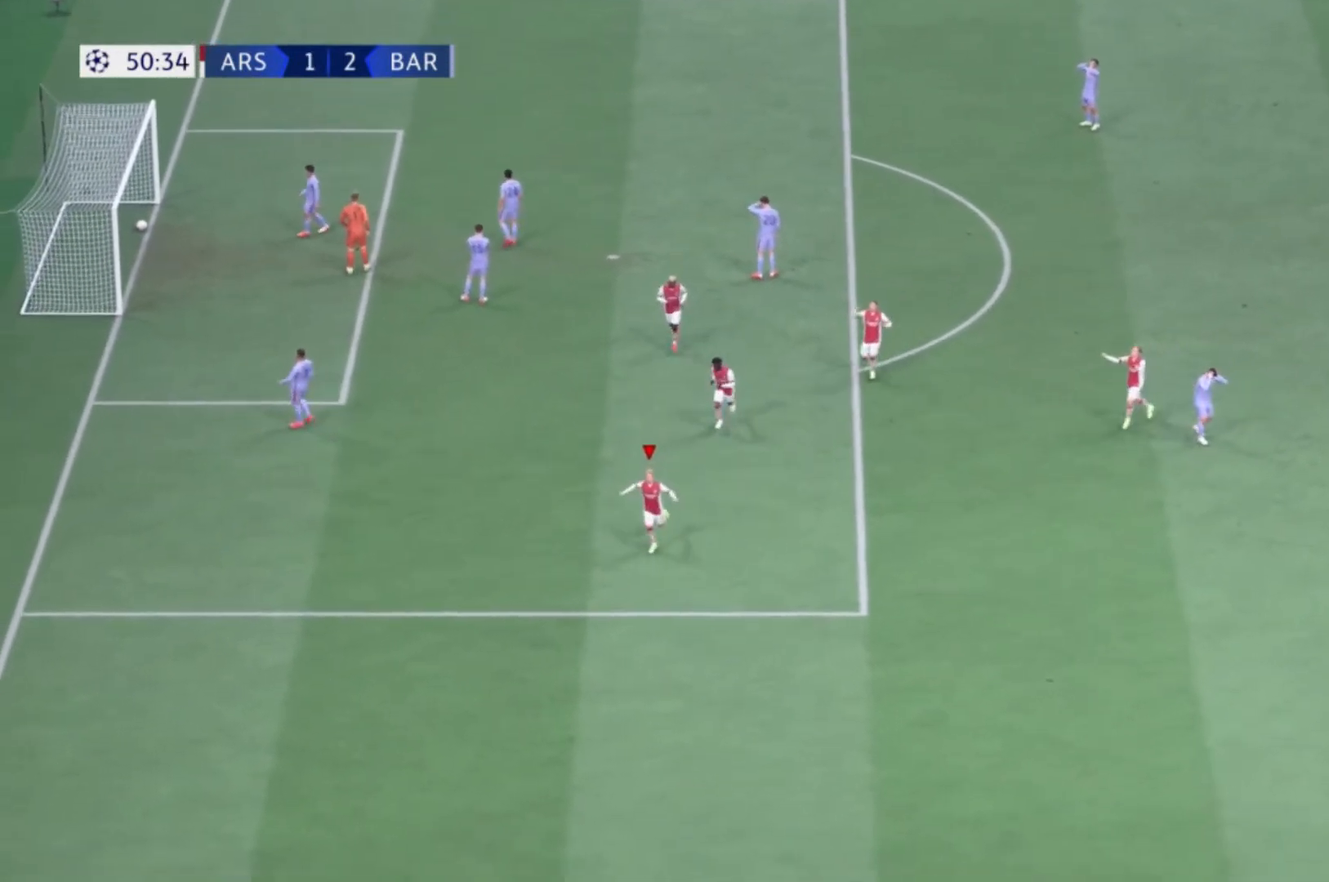
{"buttons": [], "left_stick": "down", "right_stick": "center", "events": []}
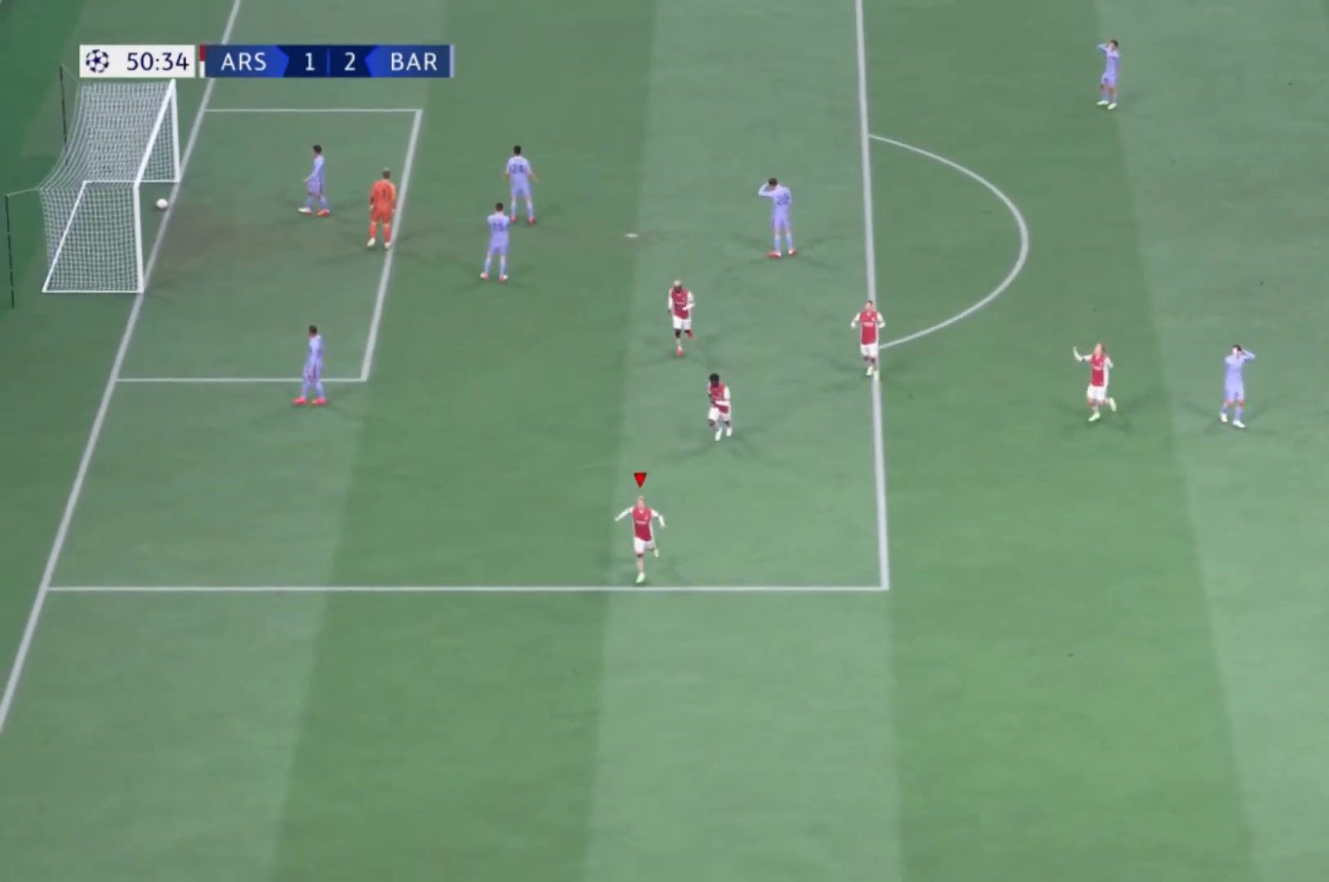
{"buttons": [], "left_stick": "down", "right_stick": "center", "events": []}
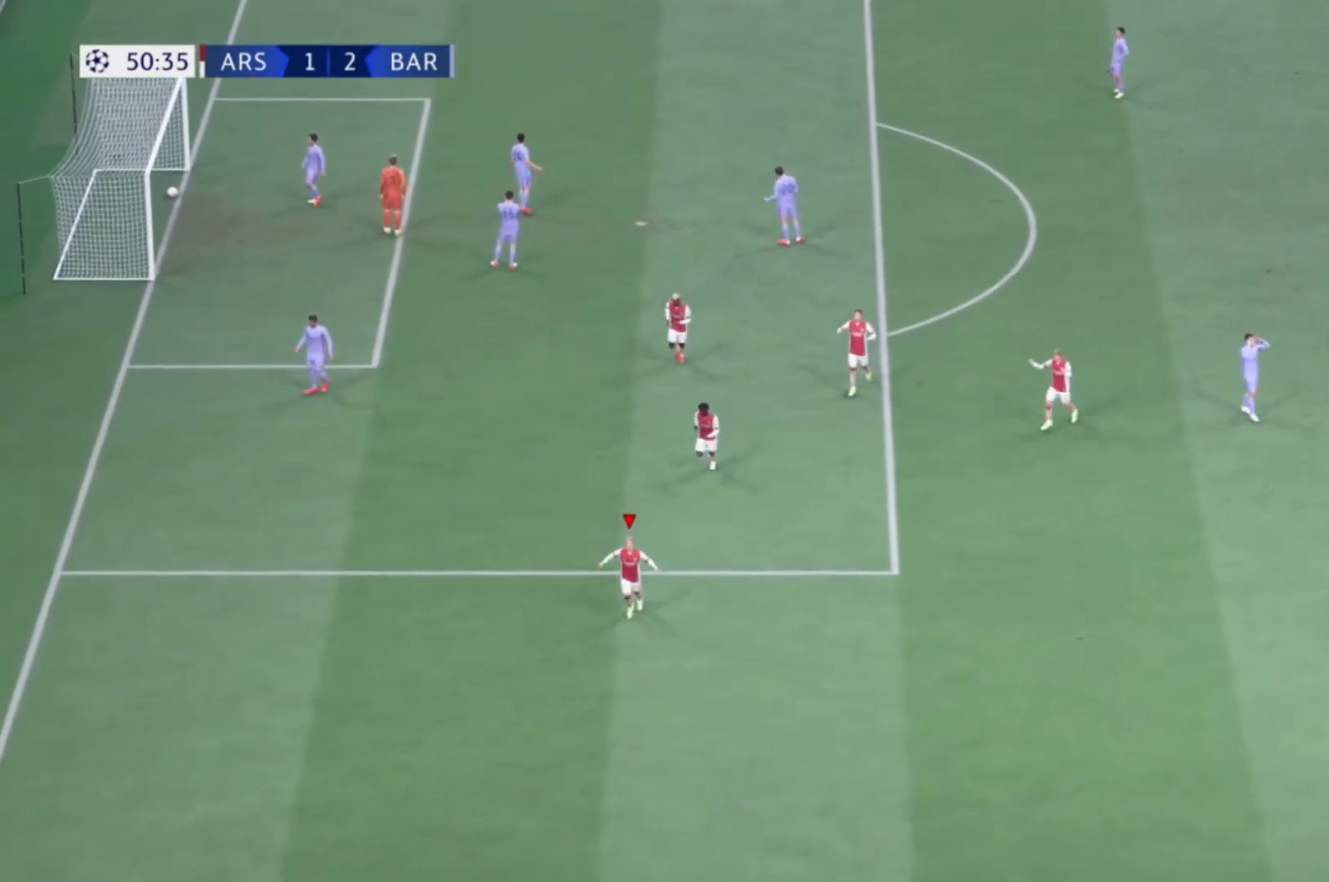
{"buttons": [], "left_stick": "down", "right_stick": "center", "events": []}
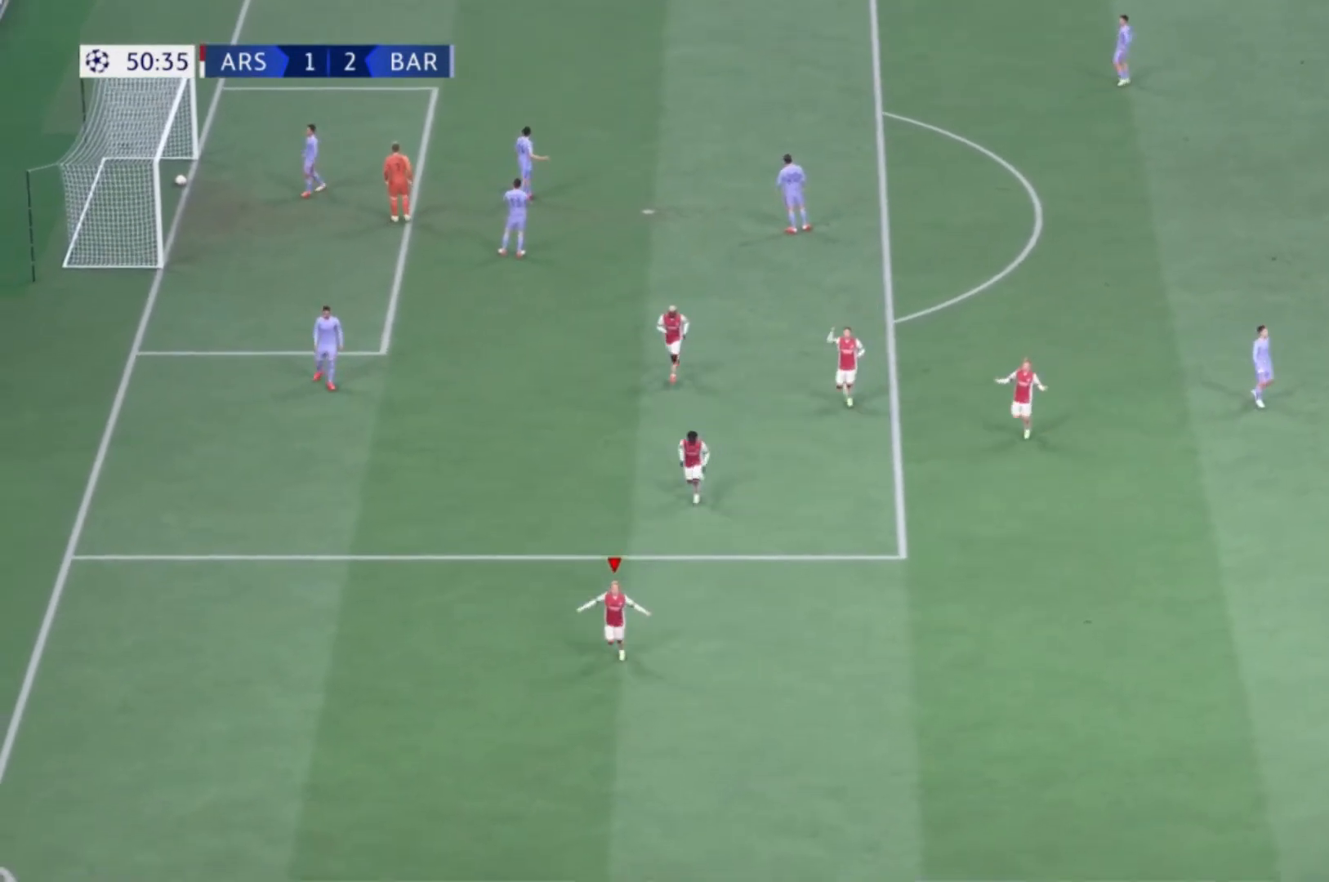
{"buttons": [], "left_stick": "down", "right_stick": "center", "events": []}